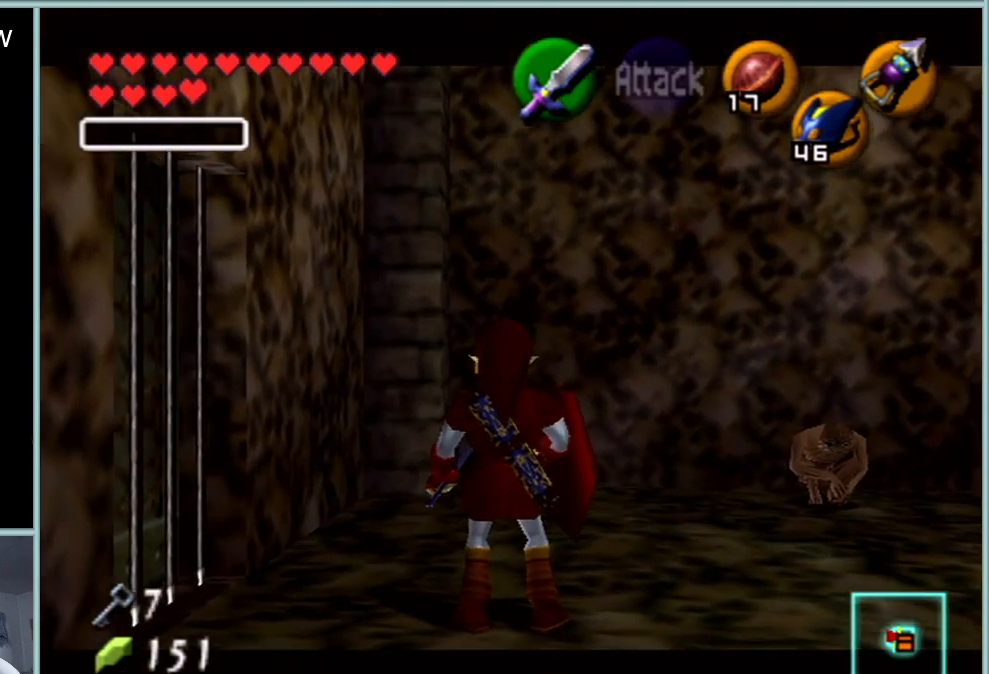
Gameplay with a controller (Nintendo layout); each line is a JSON object with the inputs held at the frame after it. "events" lists button and stick changes between this image and that frame as [ms after this image, input, new state], when the widget could be followed in between. Not read: L1 L3 R3.
{"buttons": ["Z"], "left_stick": "center", "events": []}
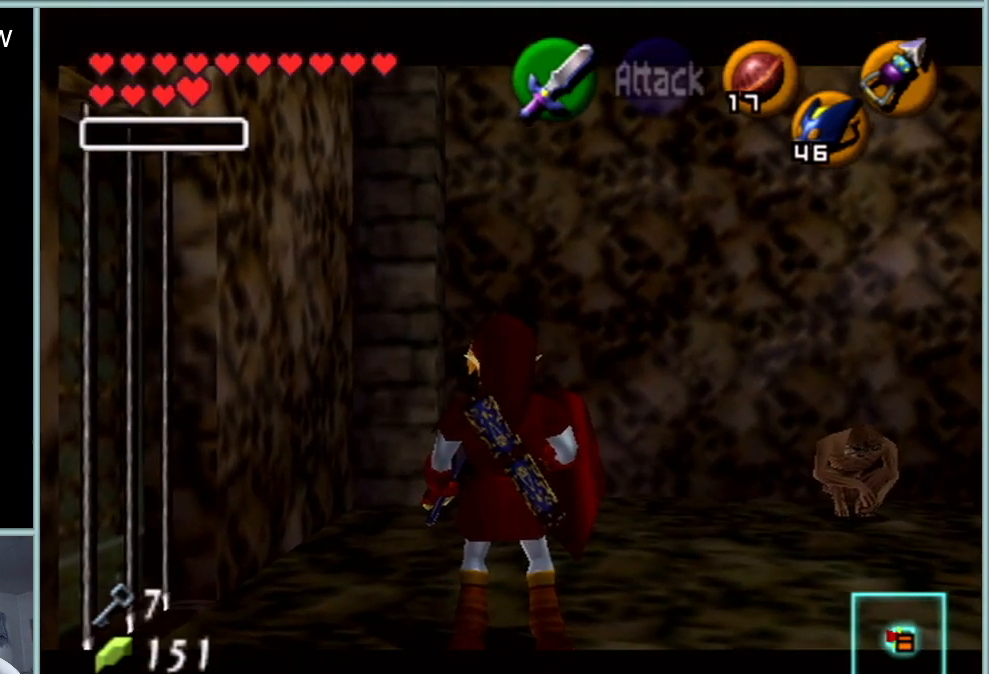
{"buttons": ["Z"], "left_stick": "center", "events": [[234, "left_stick", "right"], [250, "A", "down"], [384, "A", "up"], [384, "left_stick", "center"]]}
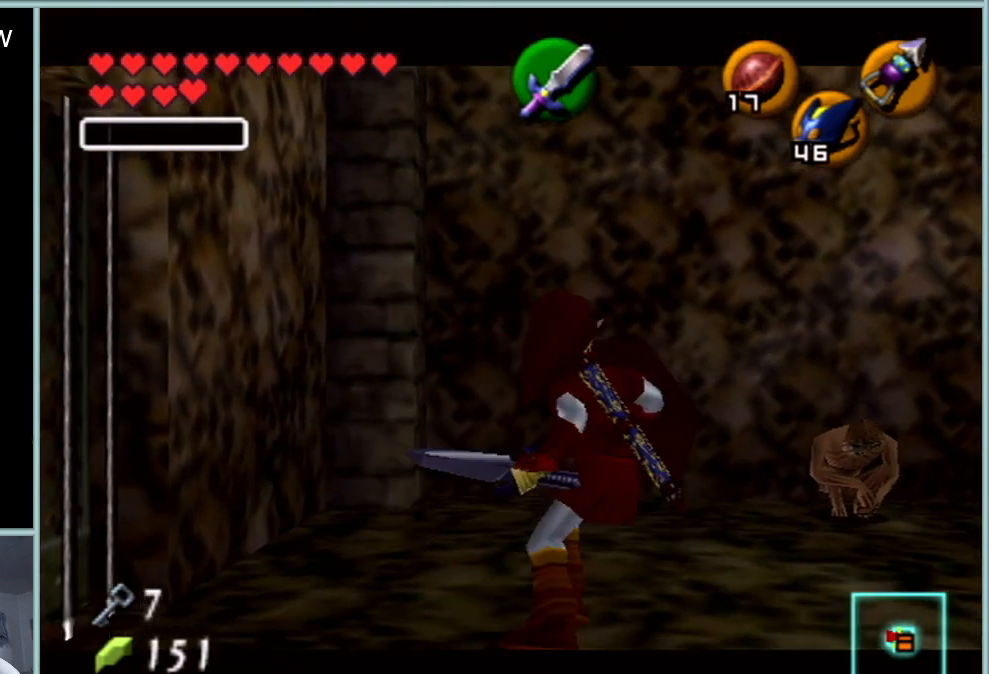
{"buttons": ["Z"], "left_stick": "center", "events": []}
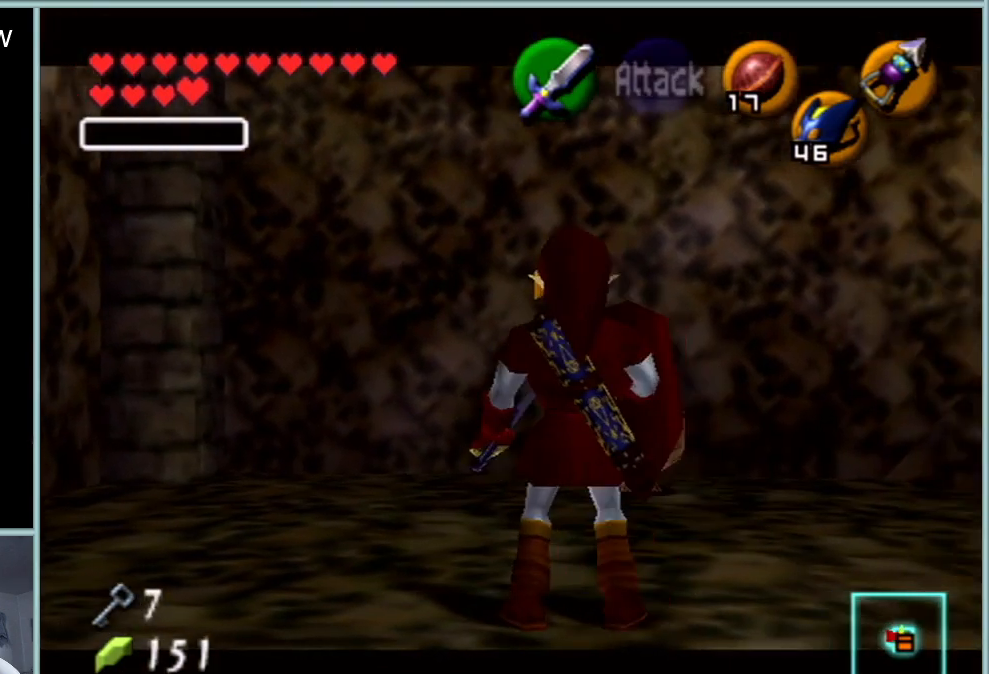
{"buttons": ["Z"], "left_stick": "center", "events": []}
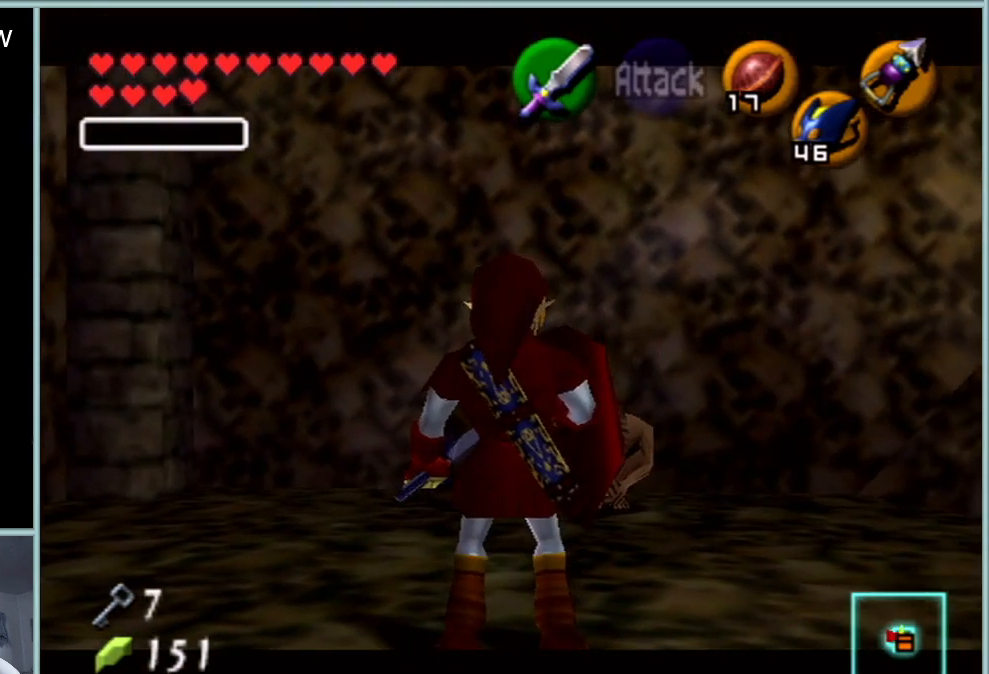
{"buttons": ["Z"], "left_stick": "center", "events": []}
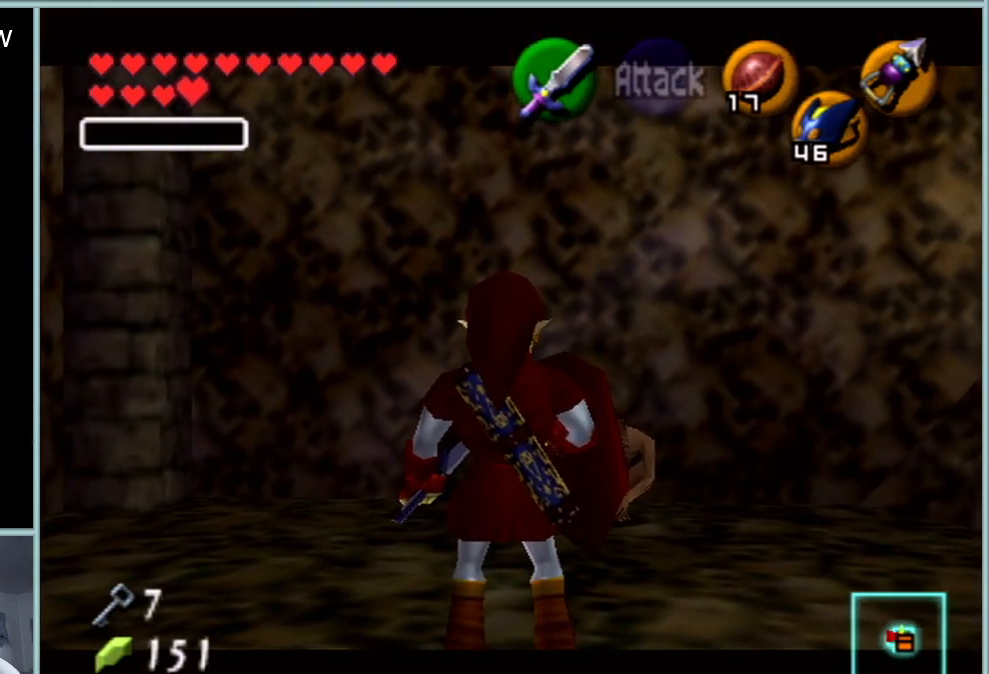
{"buttons": ["Z"], "left_stick": "center", "events": []}
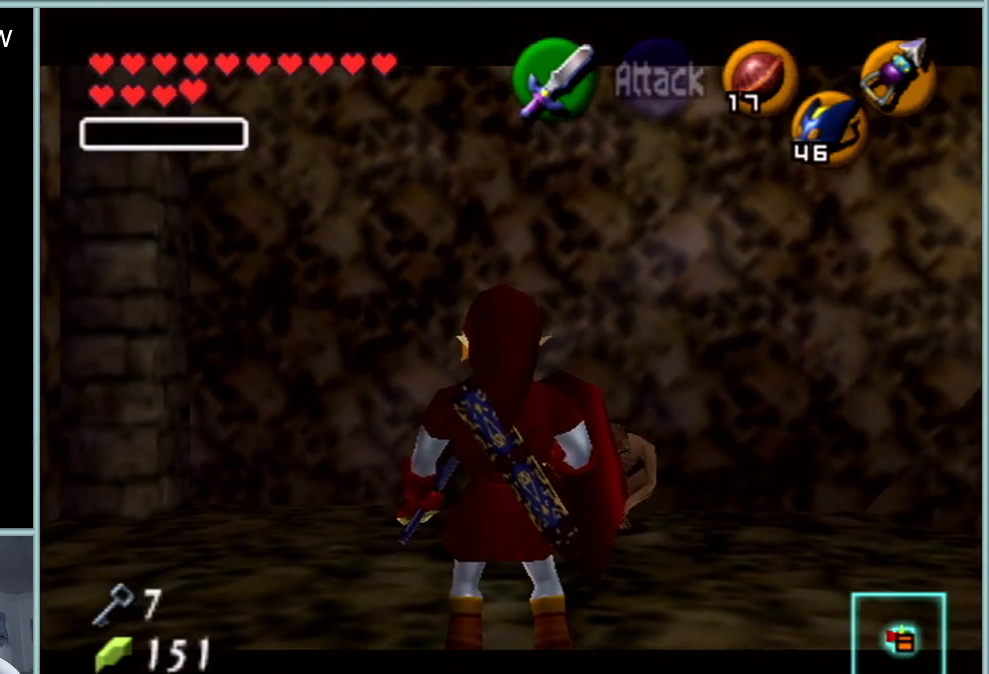
{"buttons": ["Z"], "left_stick": "center", "events": []}
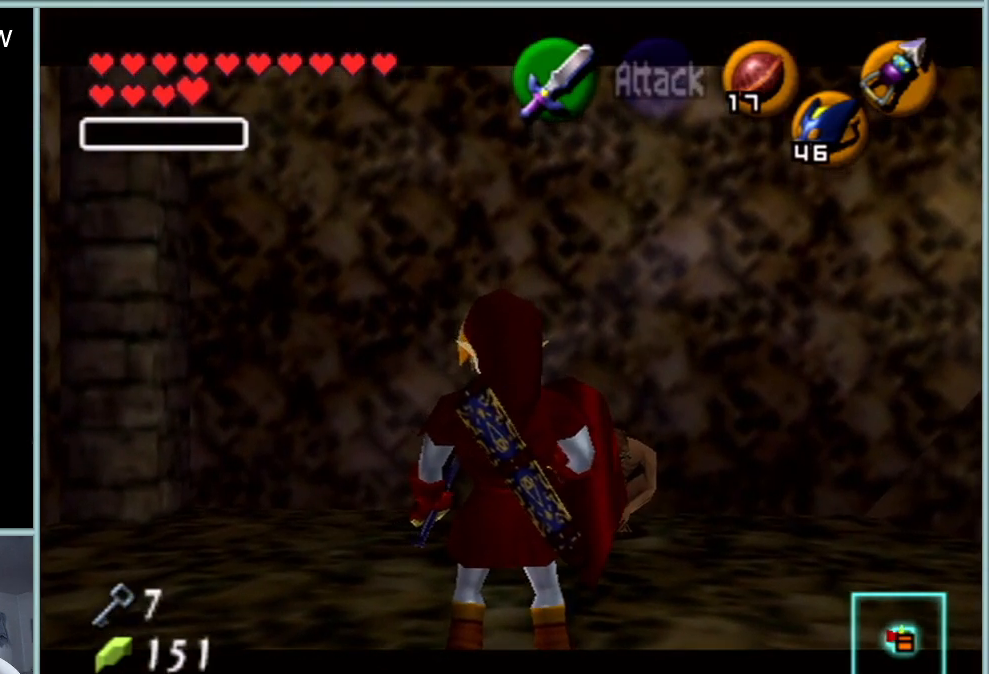
{"buttons": ["Z"], "left_stick": "center", "events": [[217, "left_stick", "right"], [234, "A", "down"], [317, "A", "up"], [317, "B", "down"], [417, "B", "up"], [417, "left_stick", "center"]]}
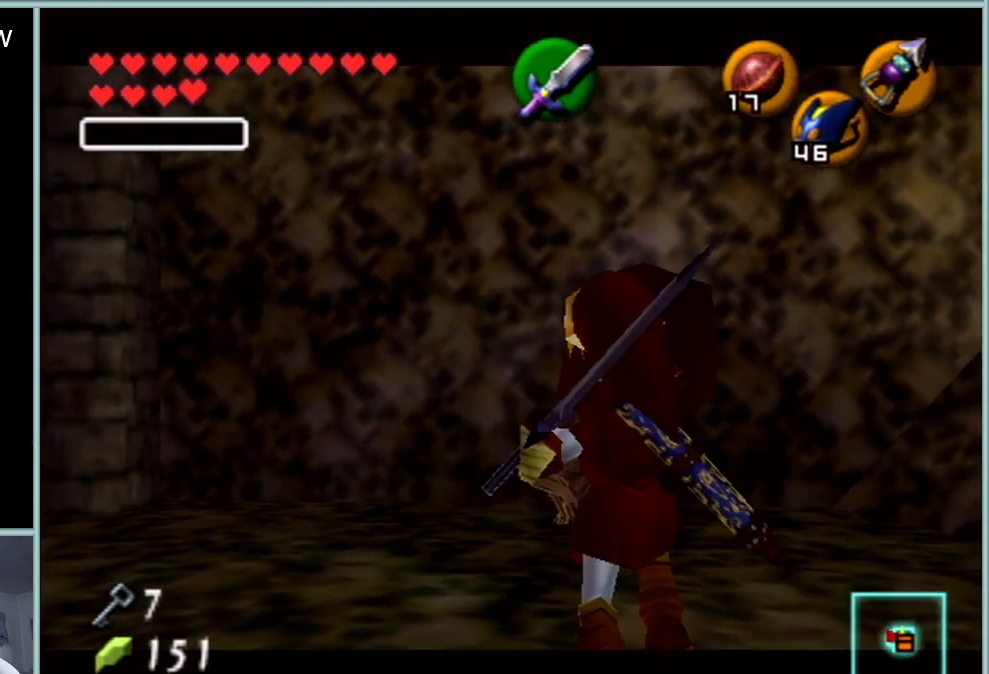
{"buttons": ["Z"], "left_stick": "center", "events": []}
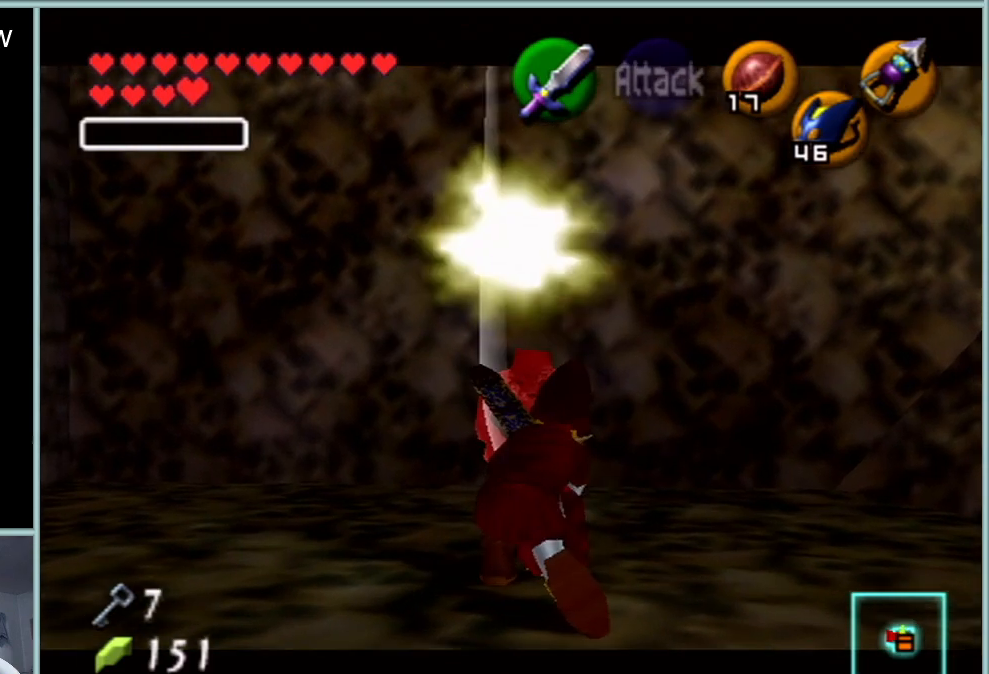
{"buttons": [], "left_stick": "down", "events": [[417, "Z", "up"], [467, "left_stick", "down"]]}
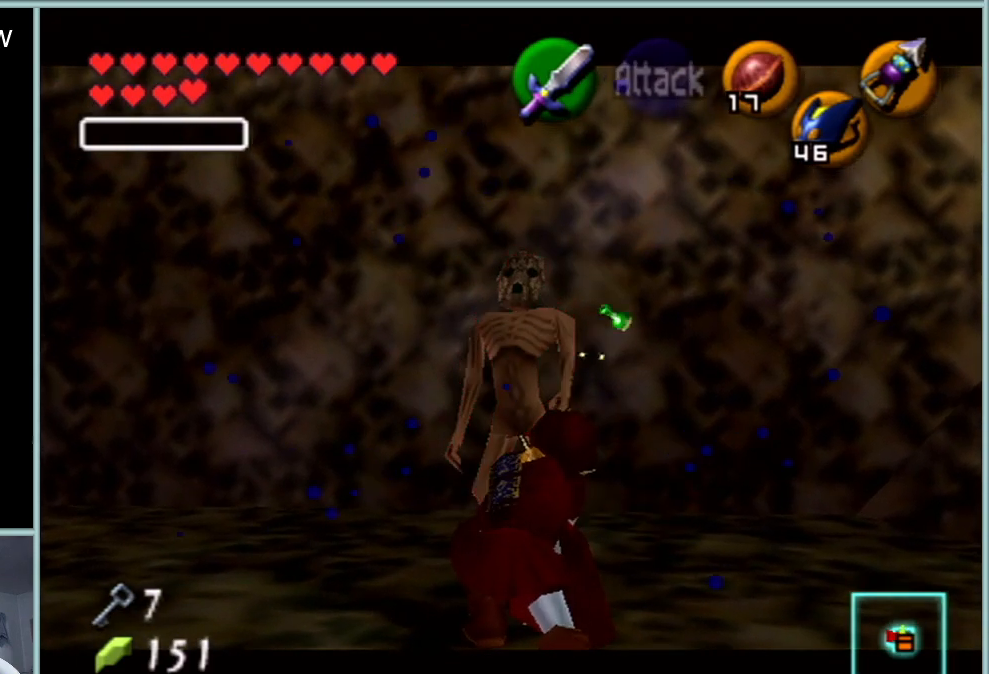
{"buttons": ["Z"], "left_stick": "up", "events": [[150, "Z", "down"], [200, "left_stick", "up"]]}
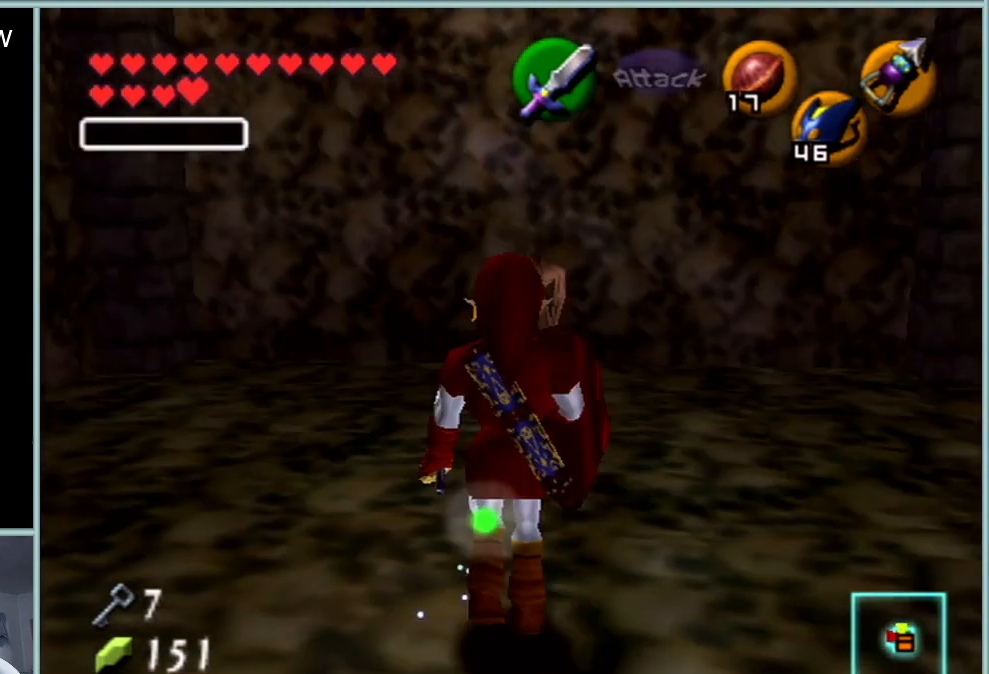
{"buttons": ["Z"], "left_stick": "up", "events": [[100, "A", "down"], [350, "A", "up"]]}
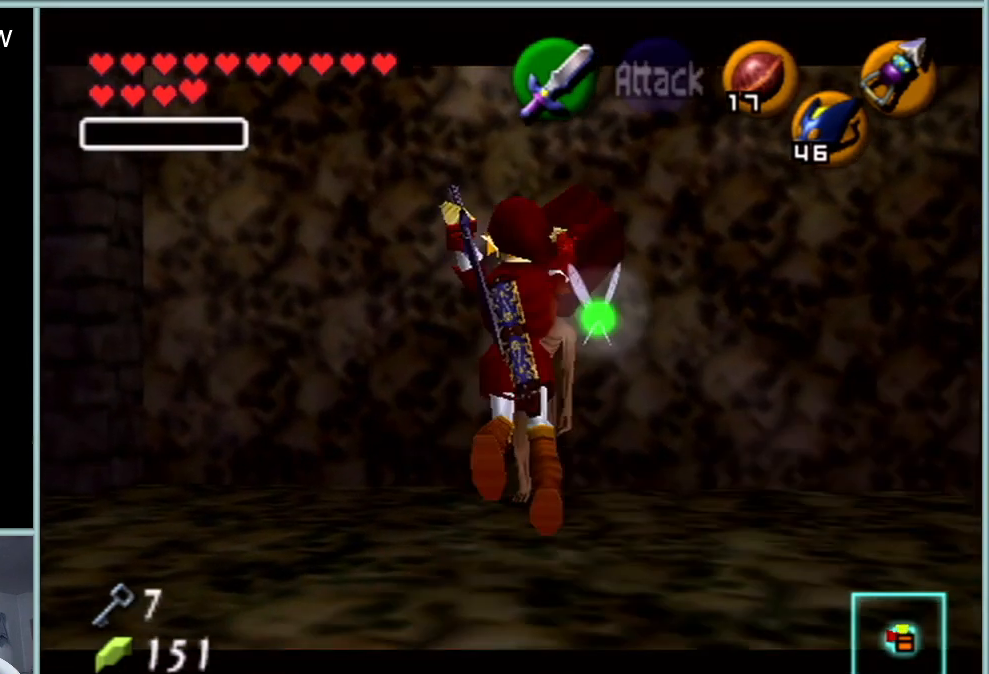
{"buttons": ["Z"], "left_stick": "center", "events": [[483, "left_stick", "center"]]}
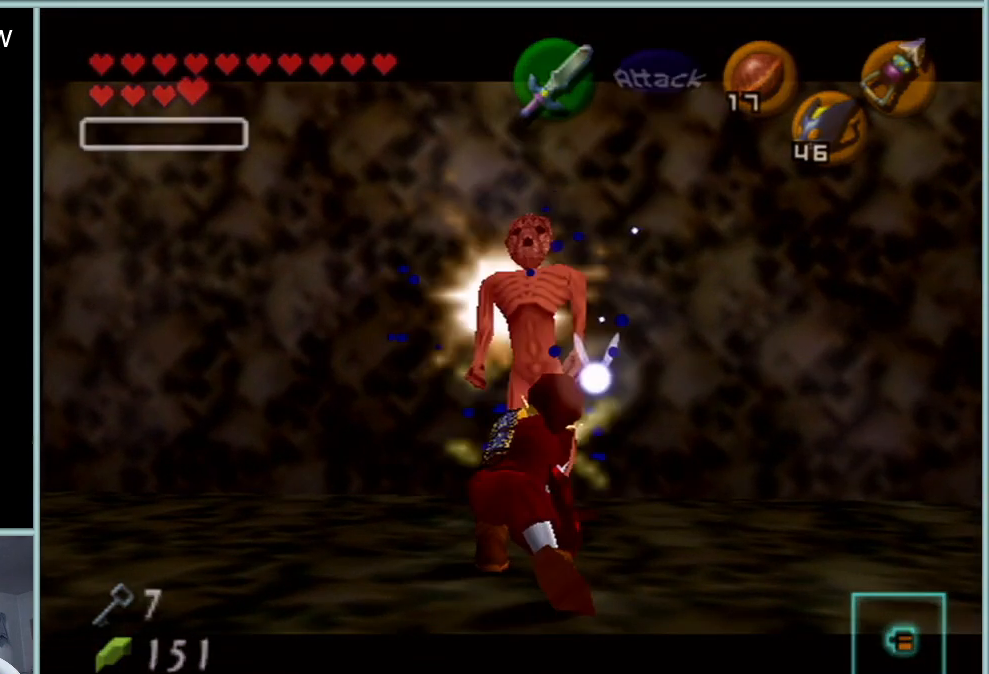
{"buttons": [], "left_stick": "center", "events": [[150, "Z", "up"]]}
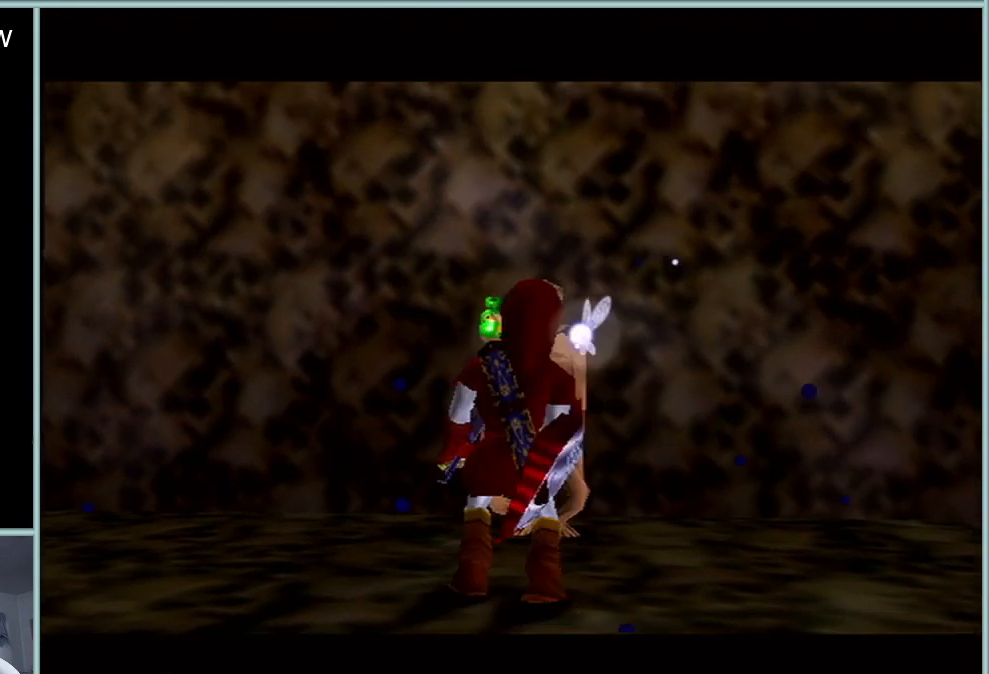
{"buttons": [], "left_stick": "center", "events": []}
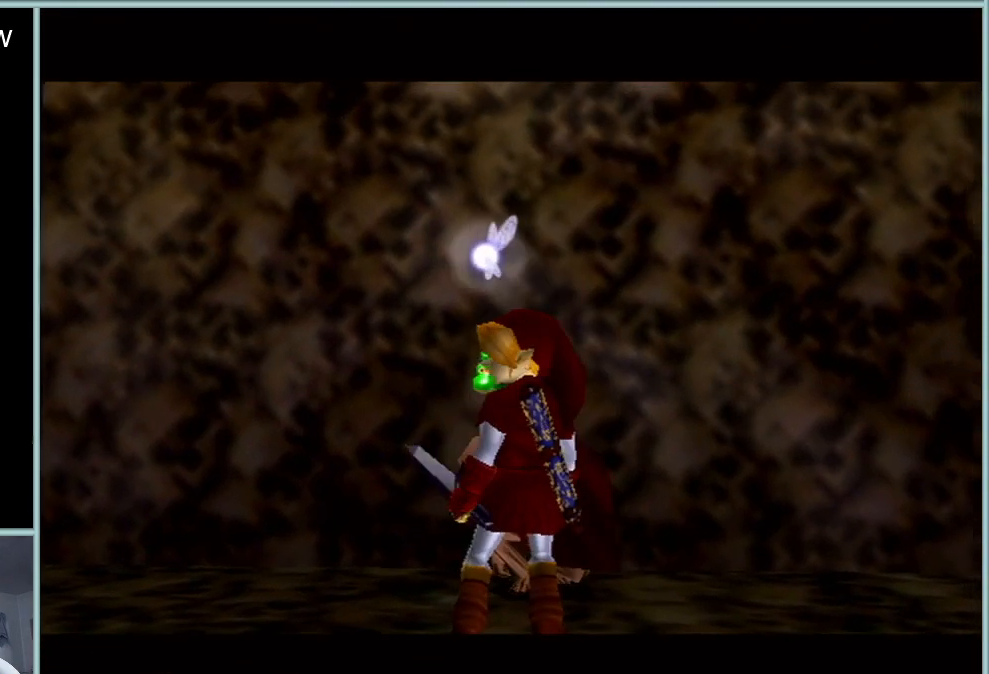
{"buttons": [], "left_stick": "center", "events": []}
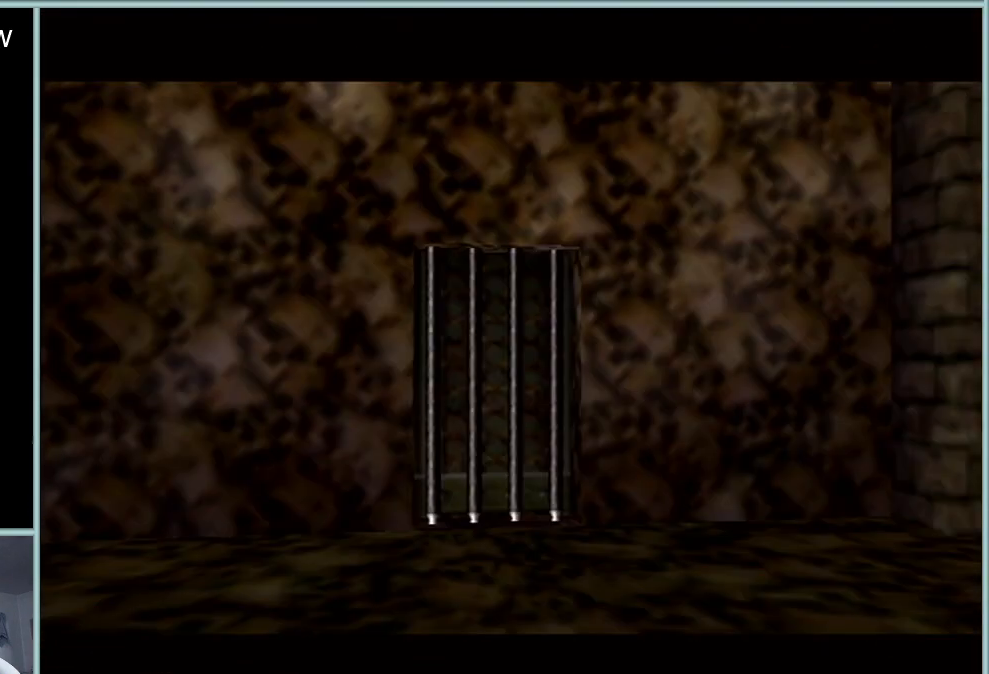
{"buttons": [], "left_stick": "center", "events": []}
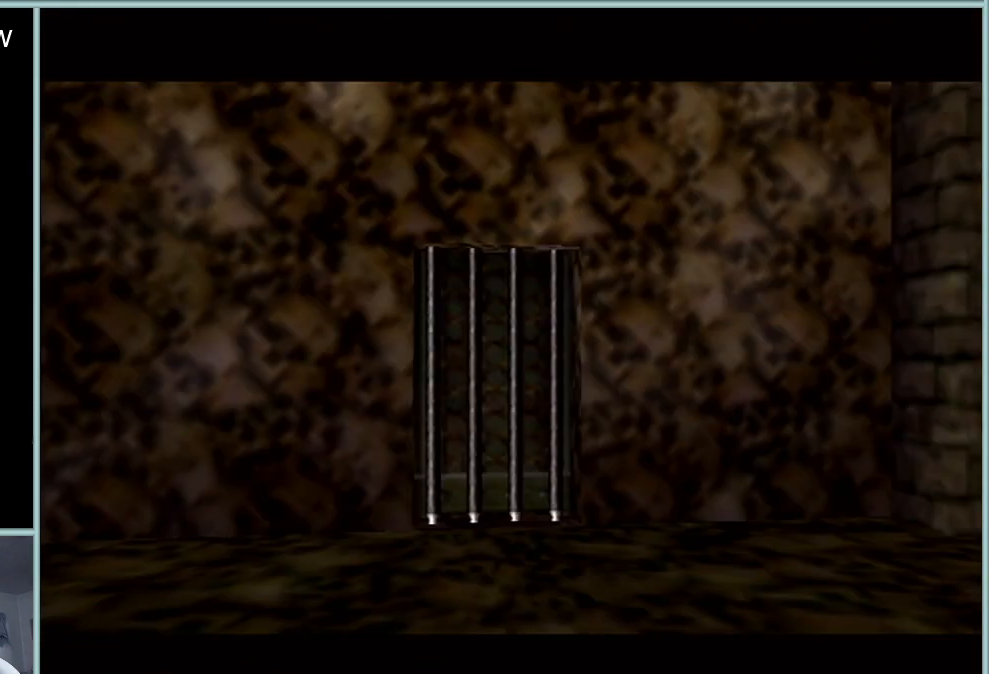
{"buttons": [], "left_stick": "center", "events": []}
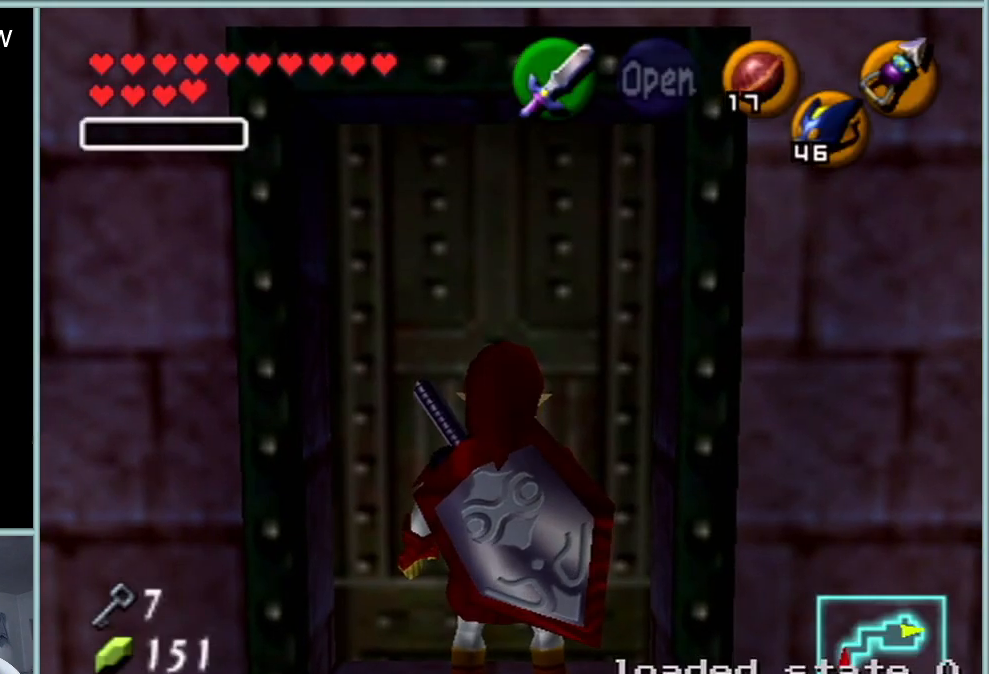
{"buttons": [], "left_stick": "center", "events": [[83, "A", "down"], [283, "A", "up"]]}
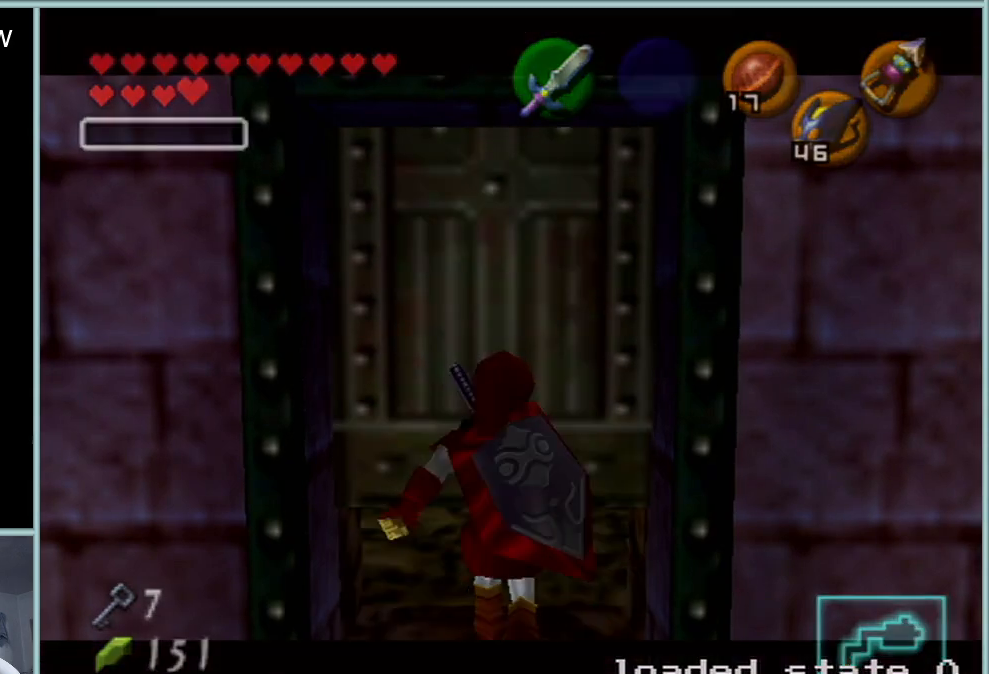
{"buttons": [], "left_stick": "center", "events": []}
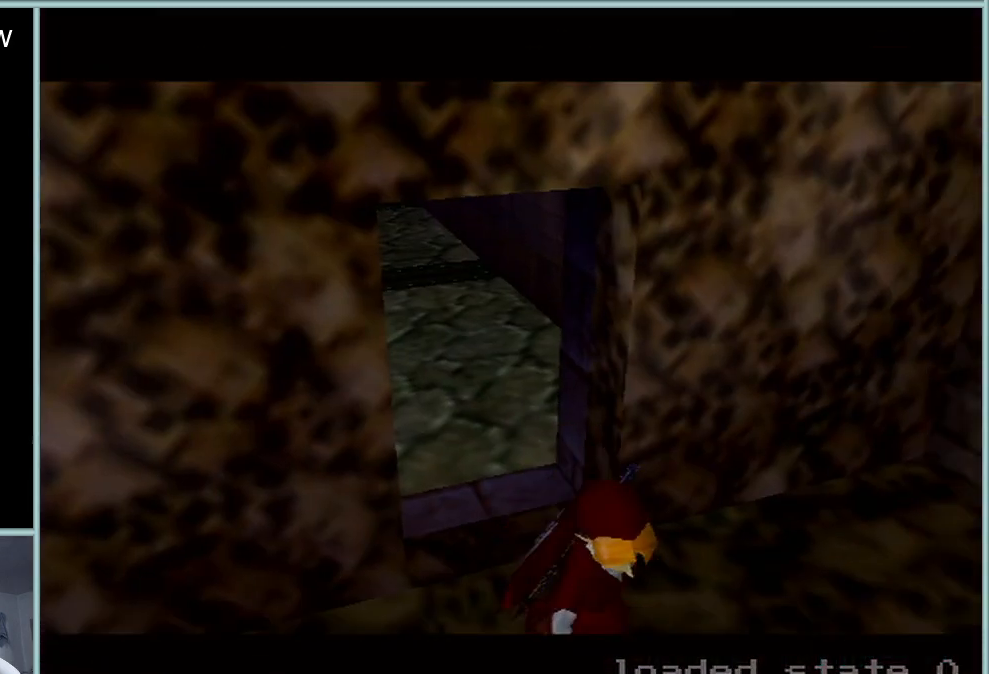
{"buttons": [], "left_stick": "center", "events": []}
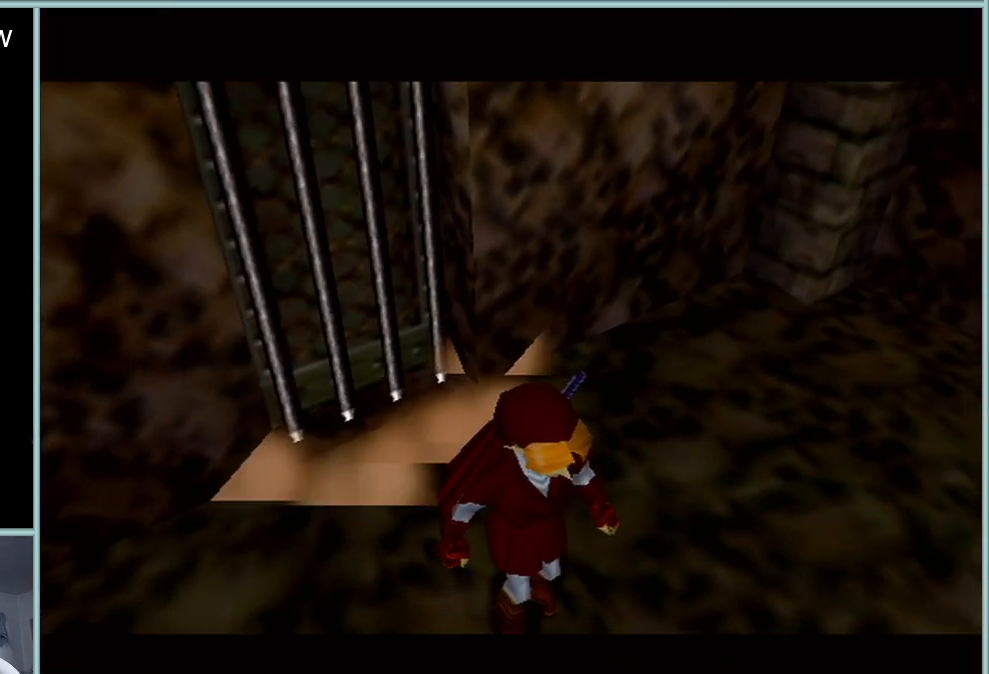
{"buttons": [], "left_stick": "center", "events": []}
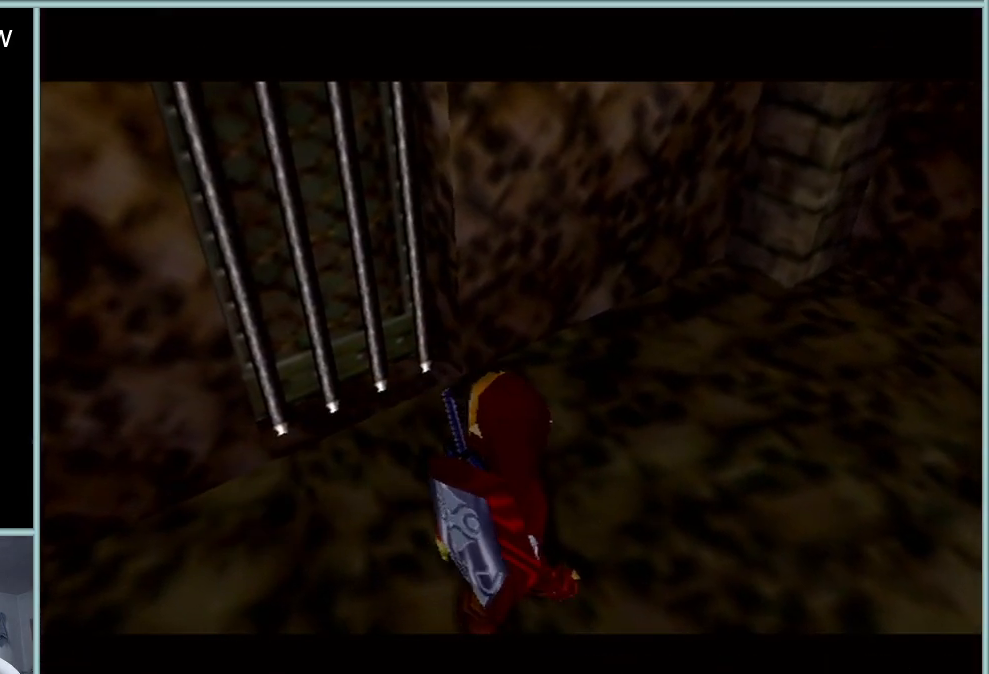
{"buttons": [], "left_stick": "center", "events": []}
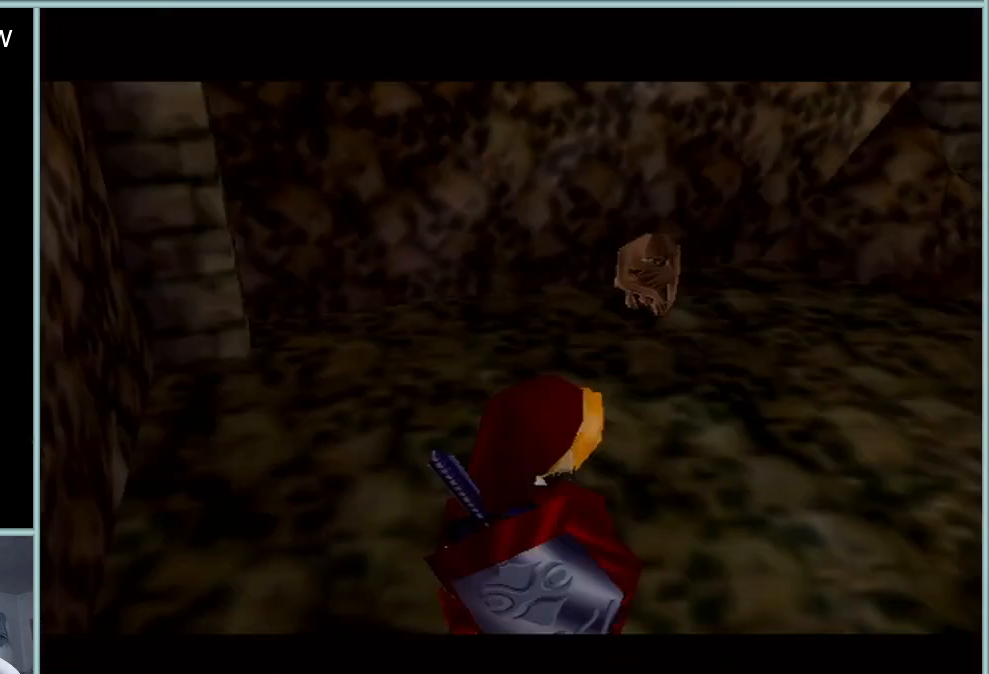
{"buttons": [], "left_stick": "center", "events": []}
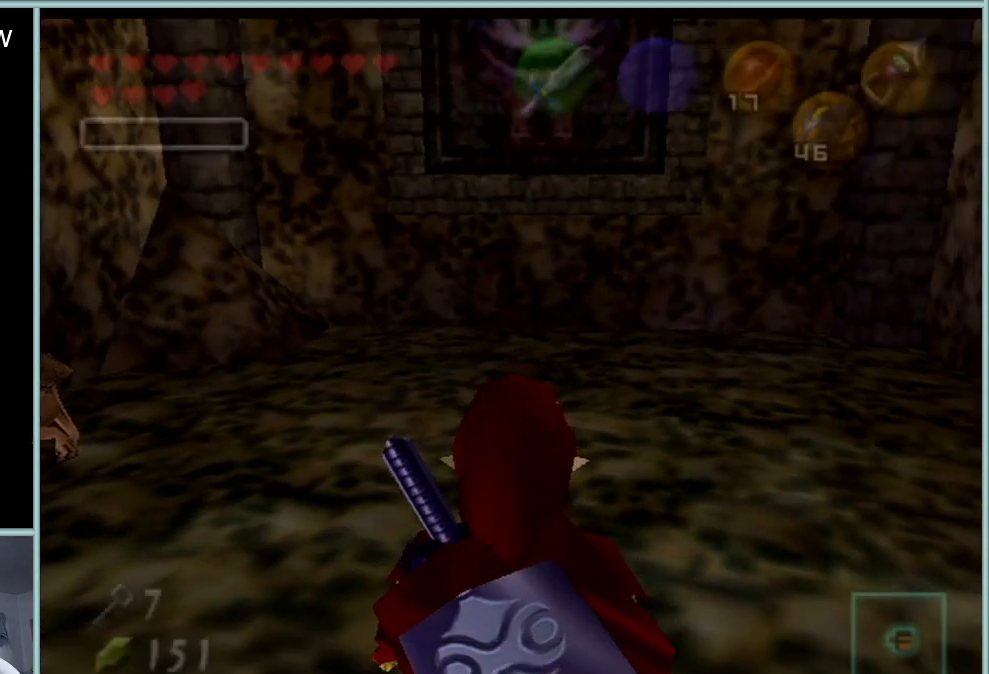
{"buttons": [], "left_stick": "left", "events": [[100, "B", "down"], [233, "R1", "down"], [300, "B", "up"], [383, "left_stick", "left"], [450, "R1", "up"]]}